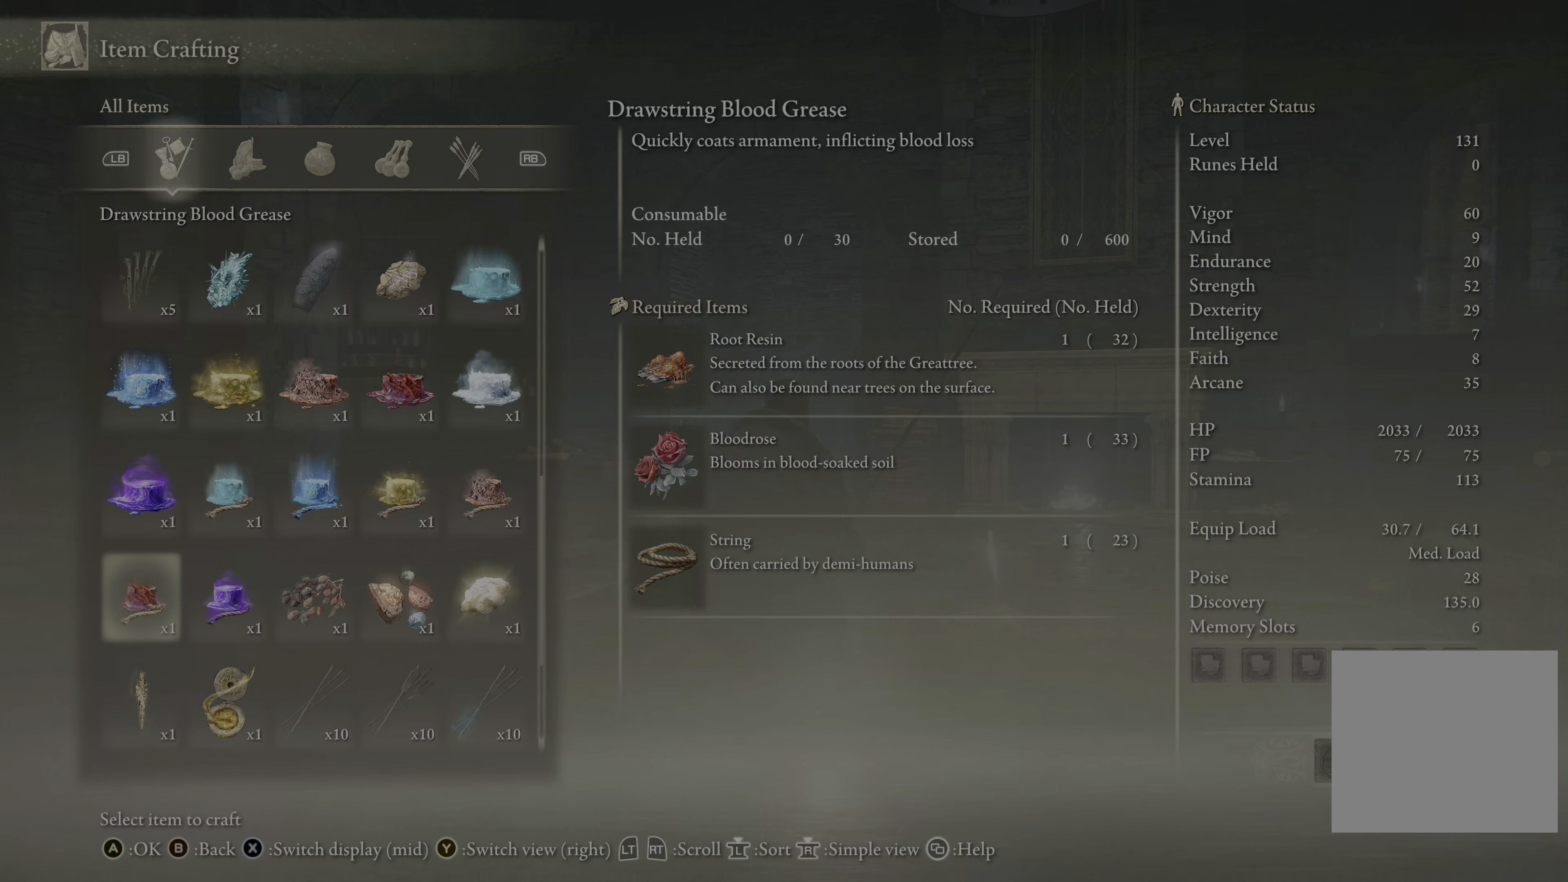
Gameplay with a controller (Xbox layout); each line is a JSON object with the inputs held at the frame after it. "events" lists button and stick changes between this image and that frame as [ms after this image, input, new state], when the widget could be followed in between.
{"buttons": [], "left_stick": "center", "right_stick": "center", "events": [[417, "B", "down"], [500, "B", "up"]]}
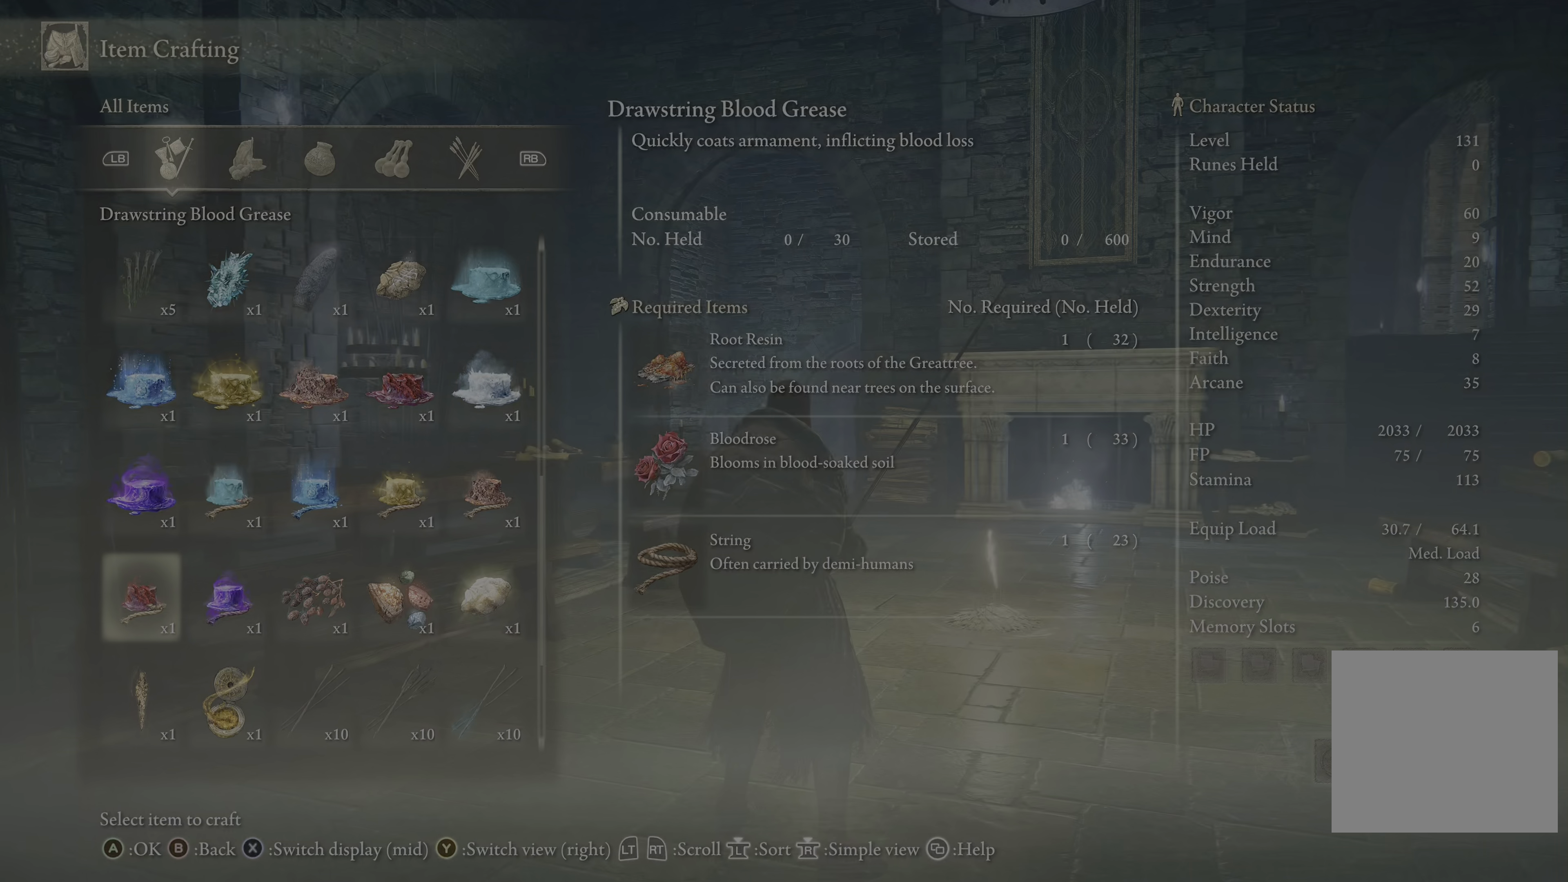
{"buttons": [], "left_stick": "center", "right_stick": "center", "events": []}
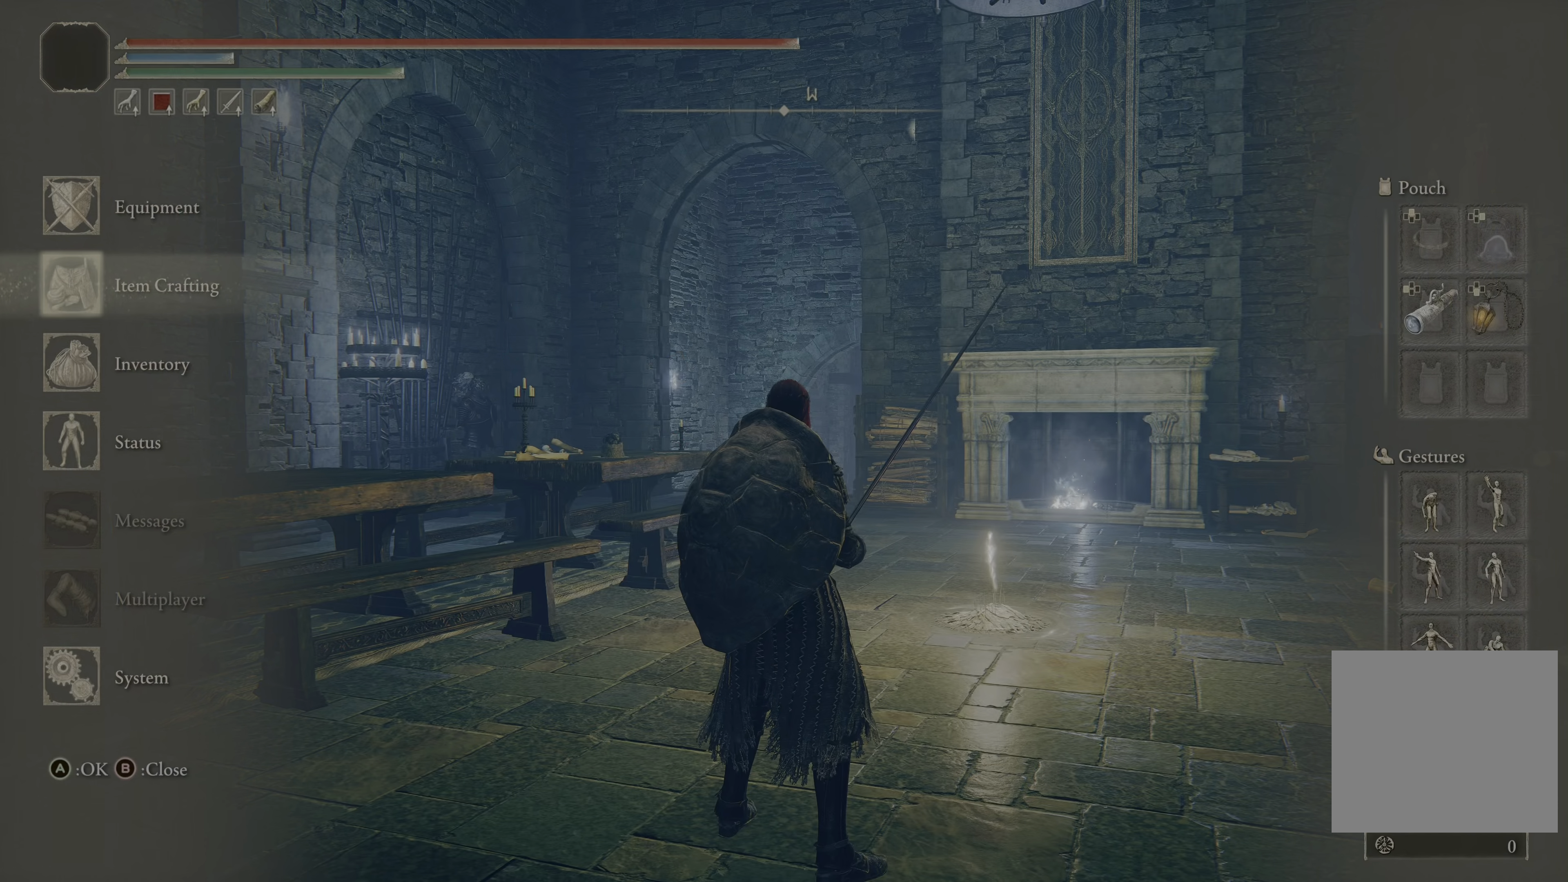
{"buttons": [], "left_stick": "center", "right_stick": "center", "events": []}
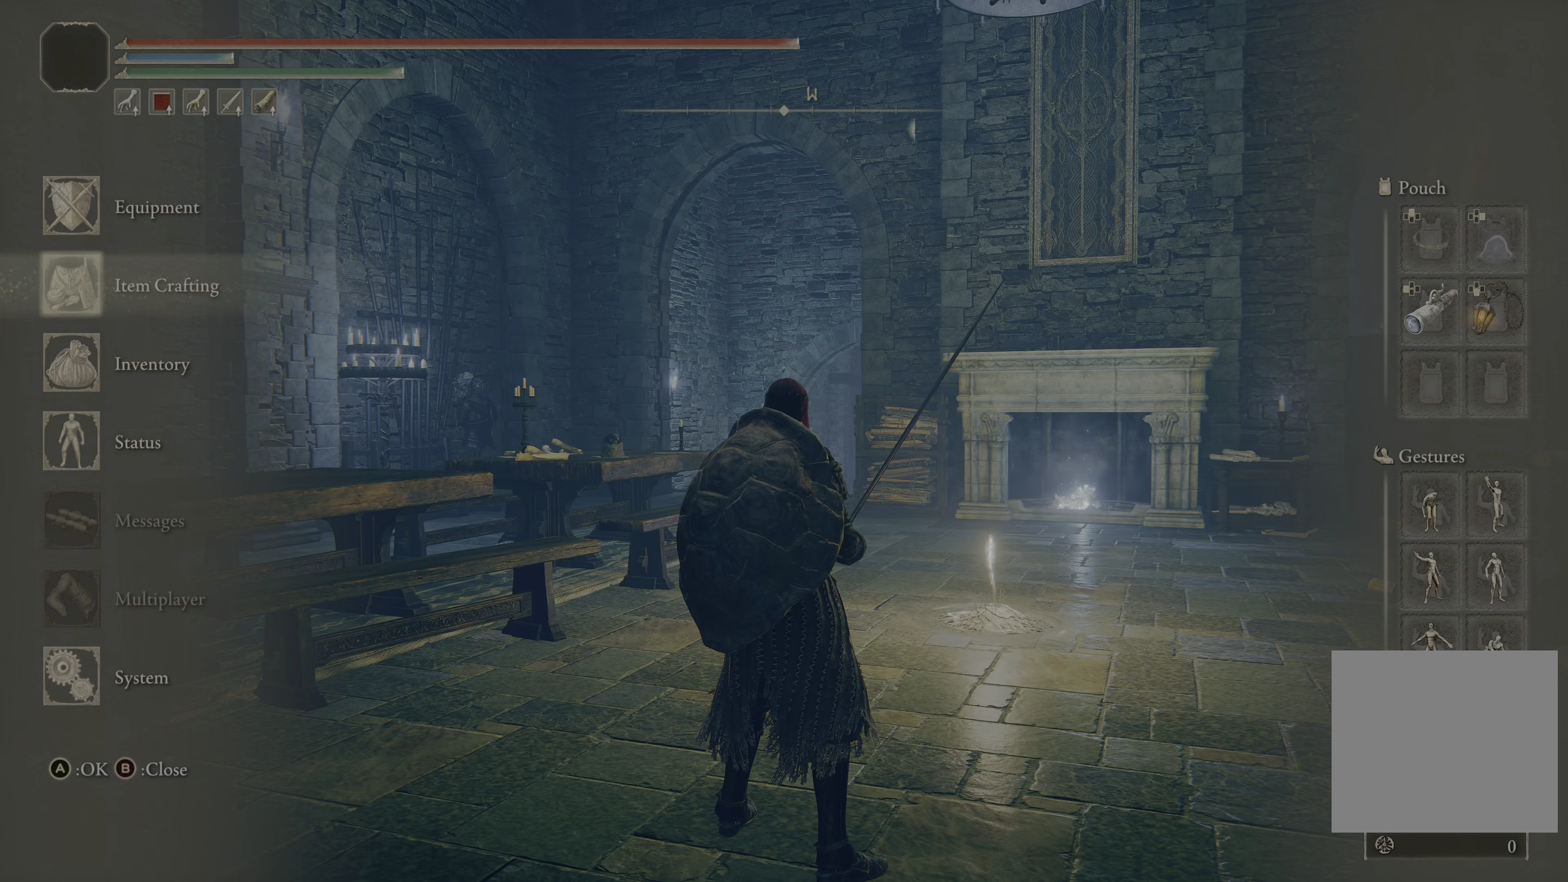
{"buttons": [], "left_stick": "up", "right_stick": "left", "events": [[17, "B", "down"], [117, "B", "up"], [300, "left_stick", "up"], [383, "right_stick", "left"]]}
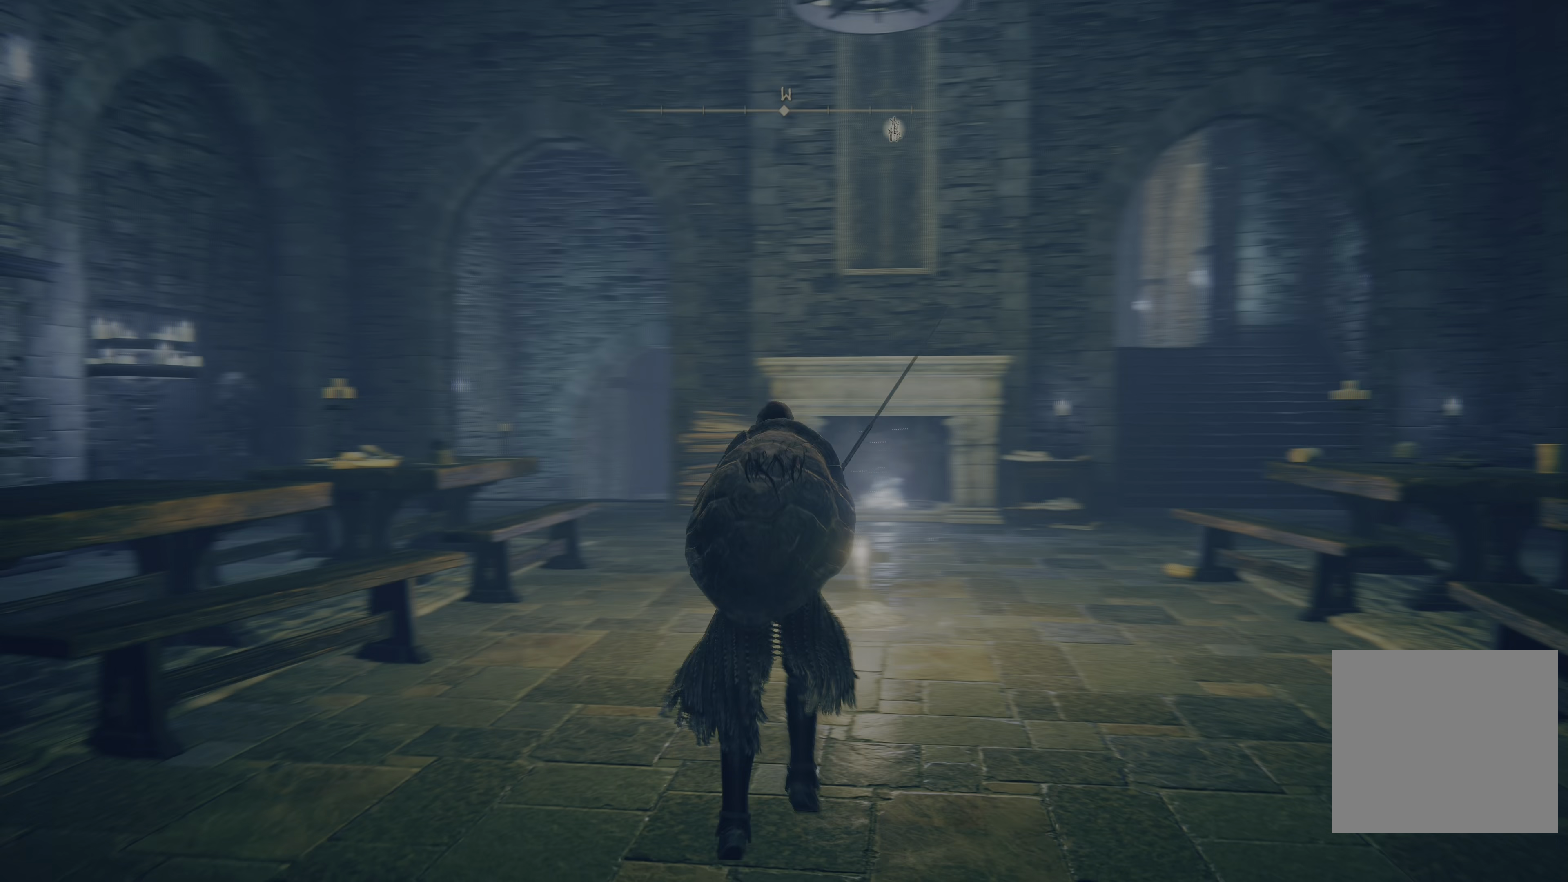
{"buttons": [], "left_stick": "center", "right_stick": "up-right", "events": [[233, "left_stick", "up-right"], [267, "right_stick", "center"], [333, "left_stick", "center"], [417, "right_stick", "up-right"]]}
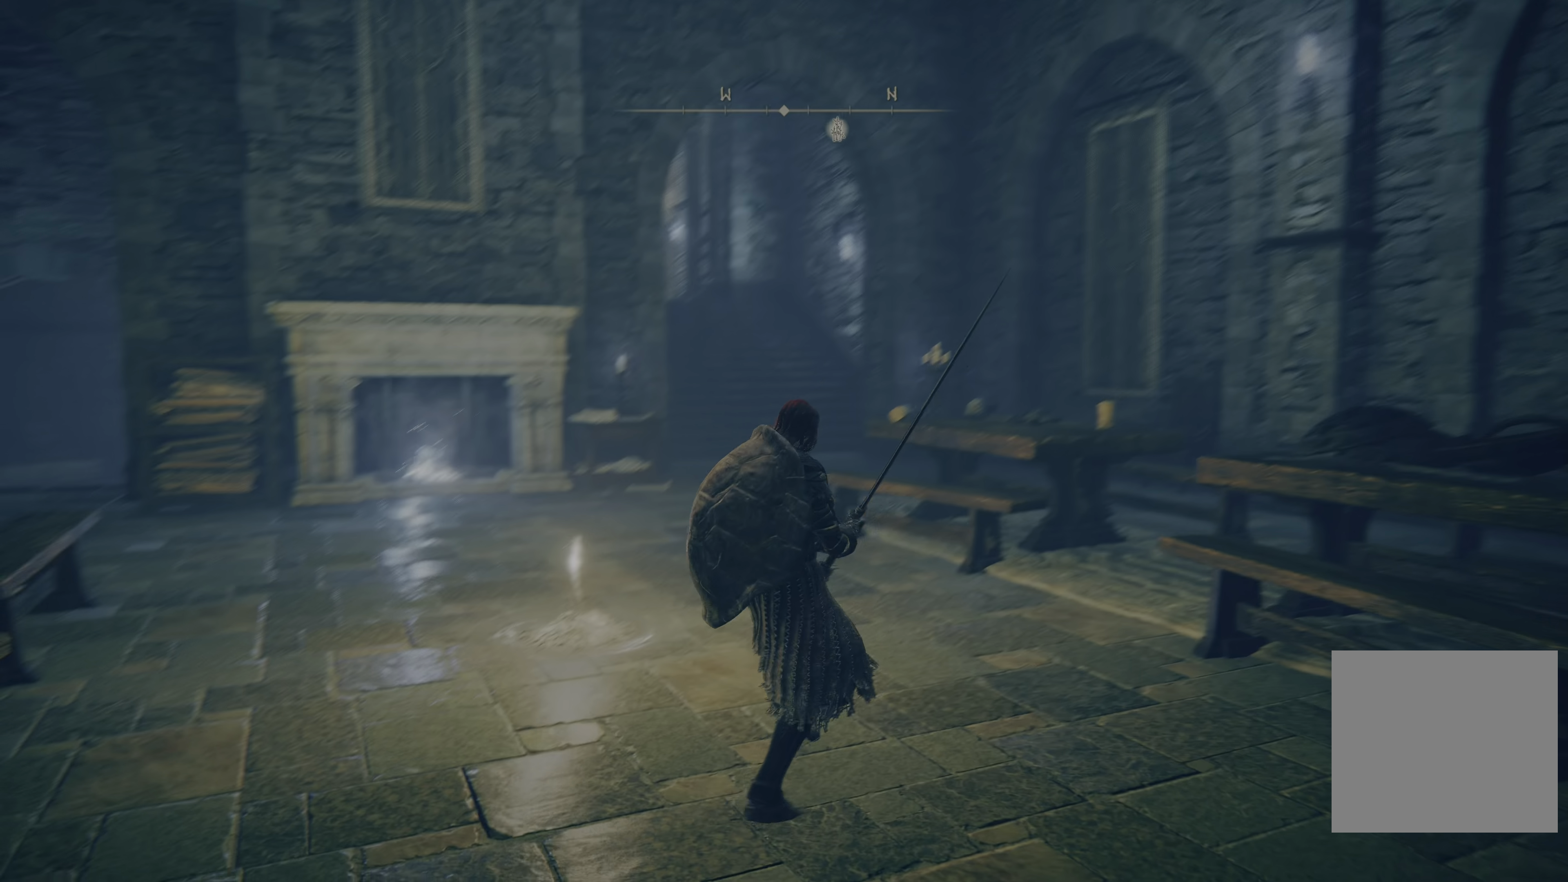
{"buttons": [], "left_stick": "center", "right_stick": "center", "events": [[133, "right_stick", "center"], [250, "START", "down"], [333, "START", "up"]]}
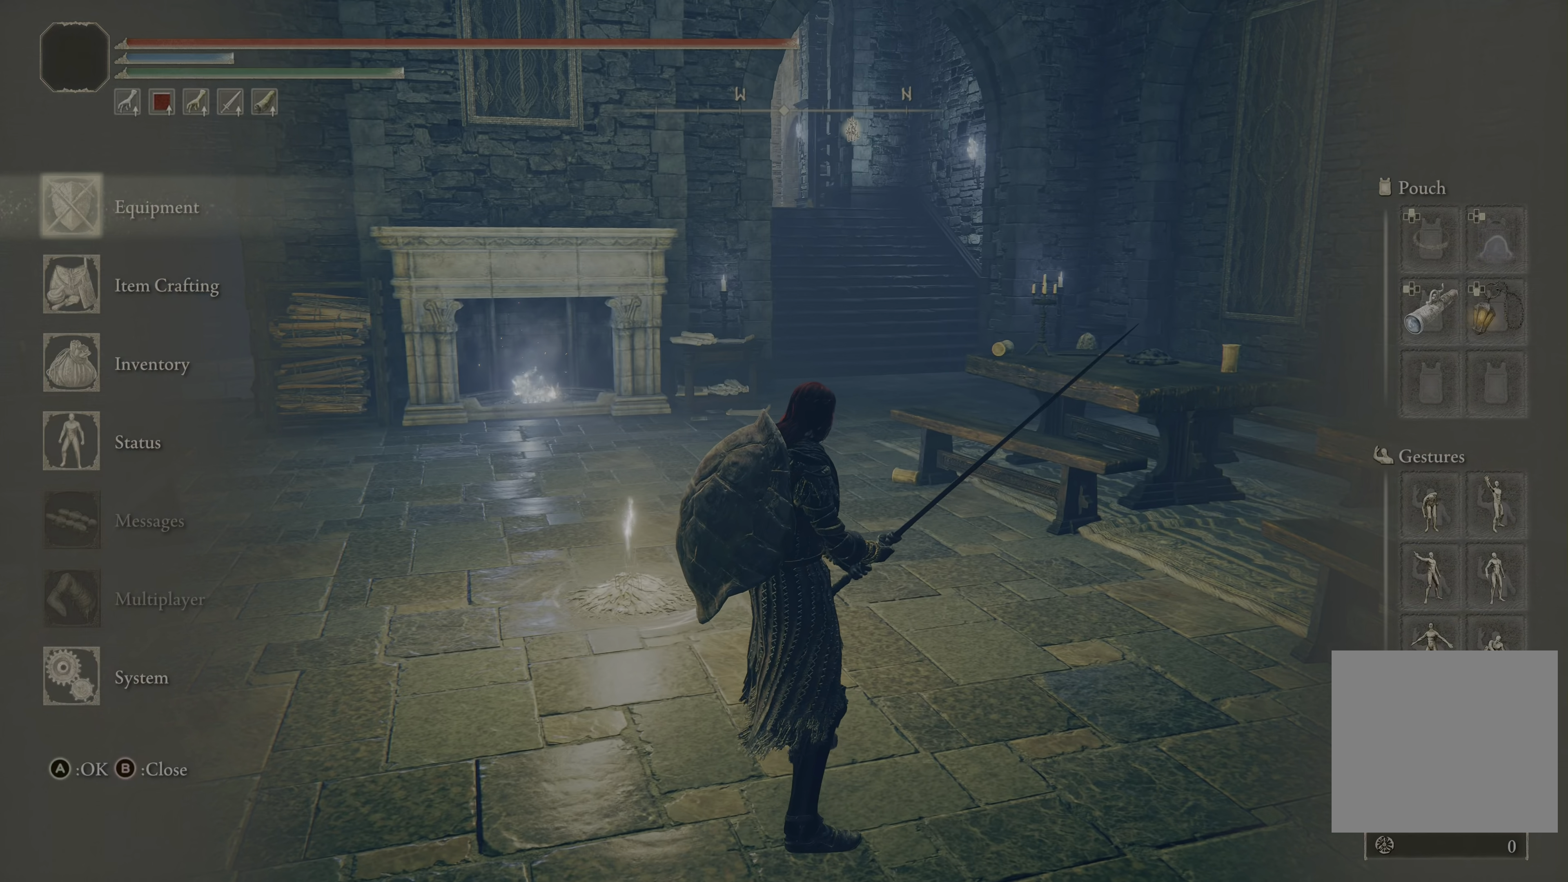
{"buttons": [], "left_stick": "center", "right_stick": "center", "events": [[183, "A", "down"], [267, "A", "up"]]}
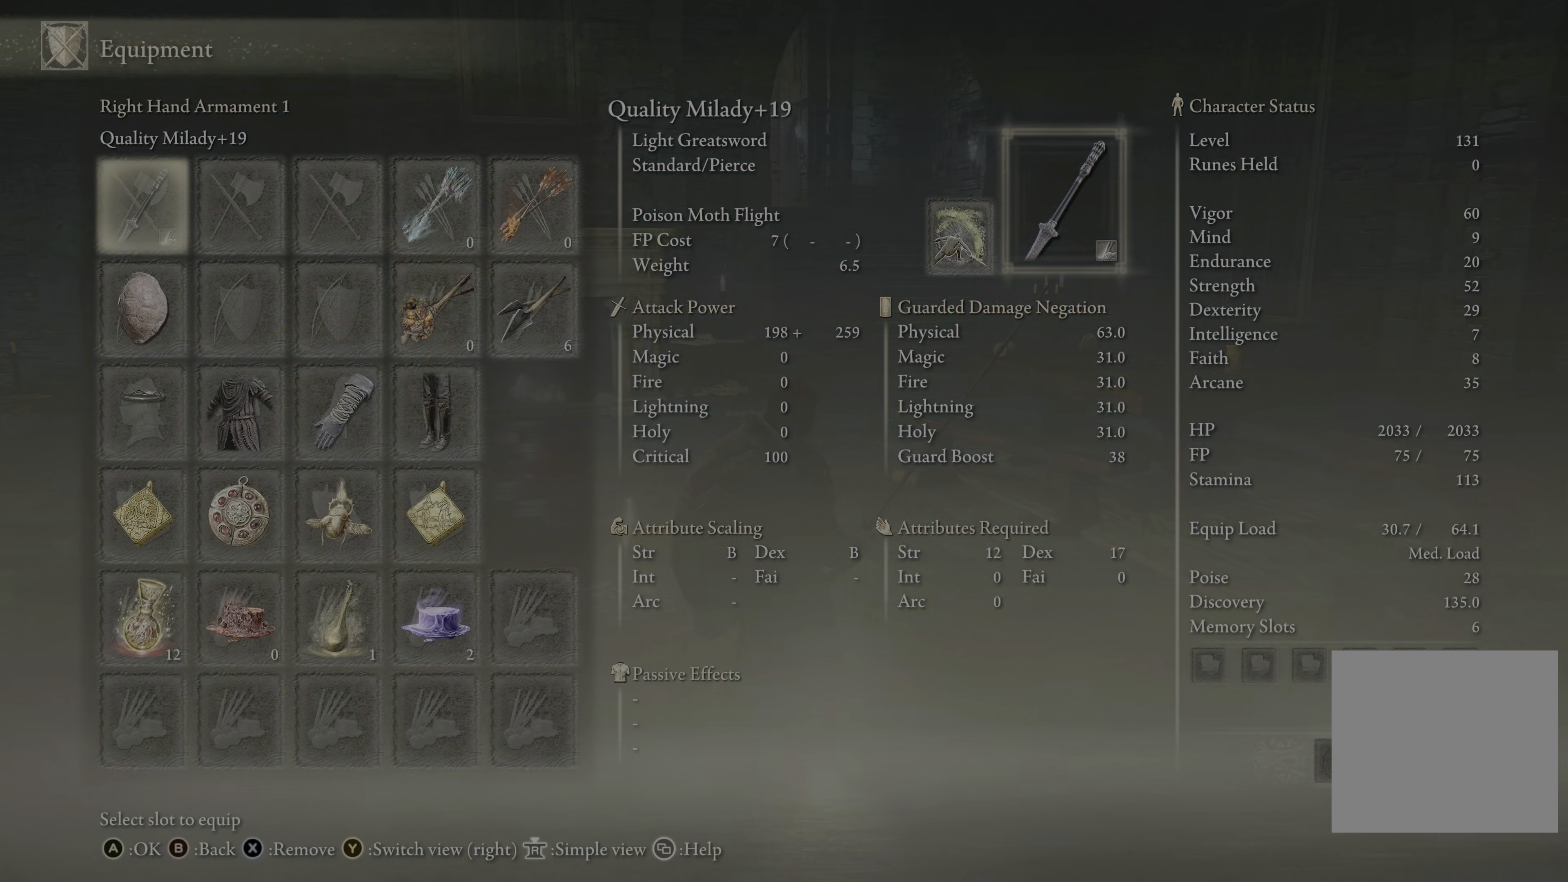
{"buttons": [], "left_stick": "center", "right_stick": "center", "events": [[183, "A", "down"], [283, "A", "up"]]}
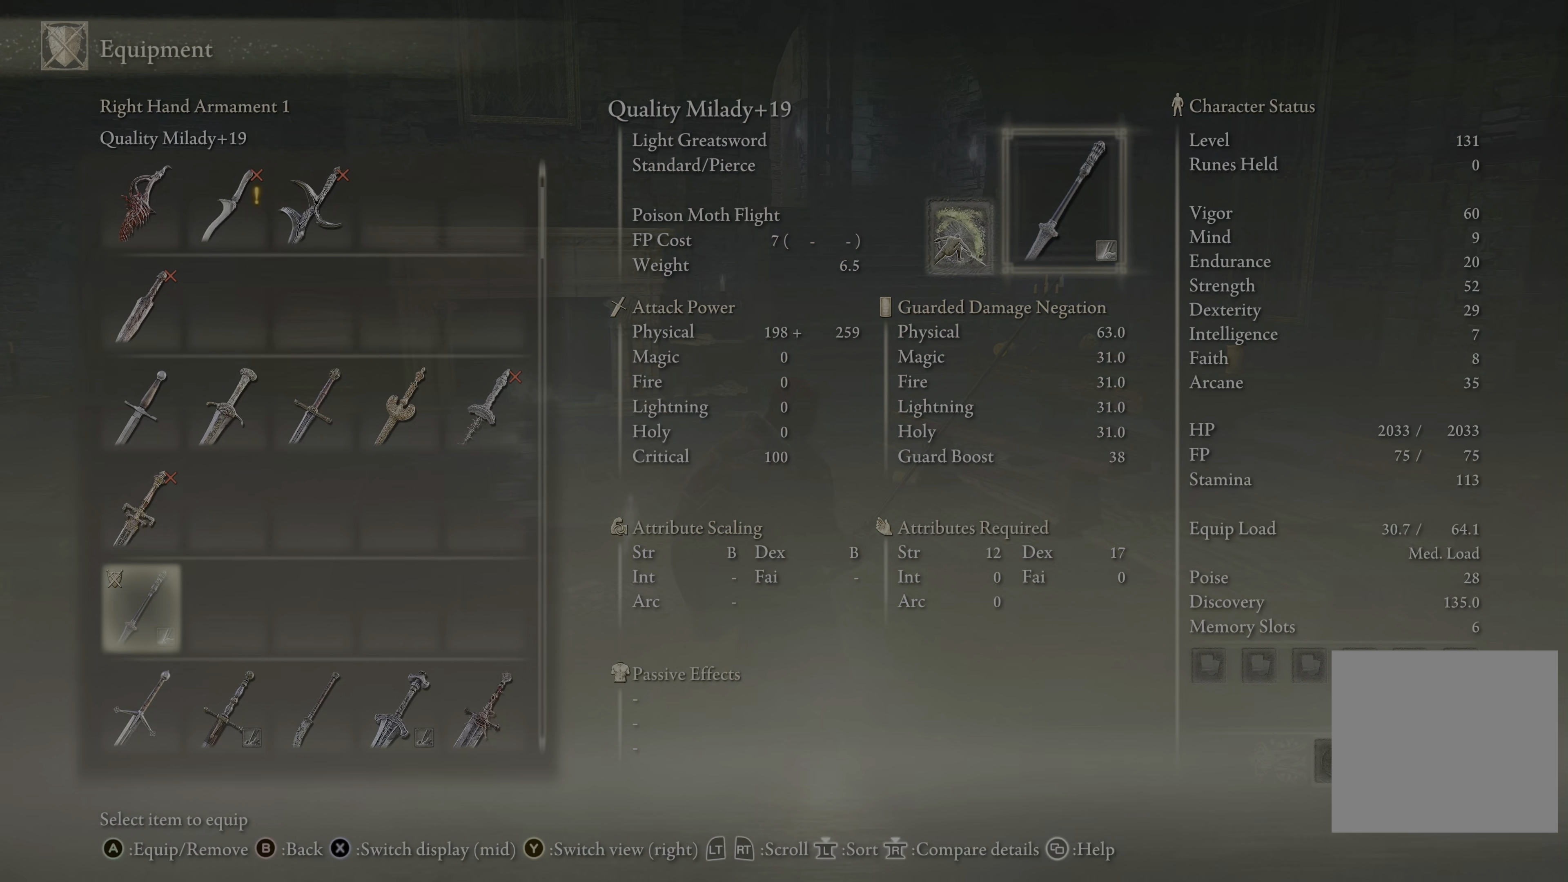
{"buttons": [], "left_stick": "center", "right_stick": "center", "events": [[417, "DPAD_UP", "down"], [483, "DPAD_UP", "up"]]}
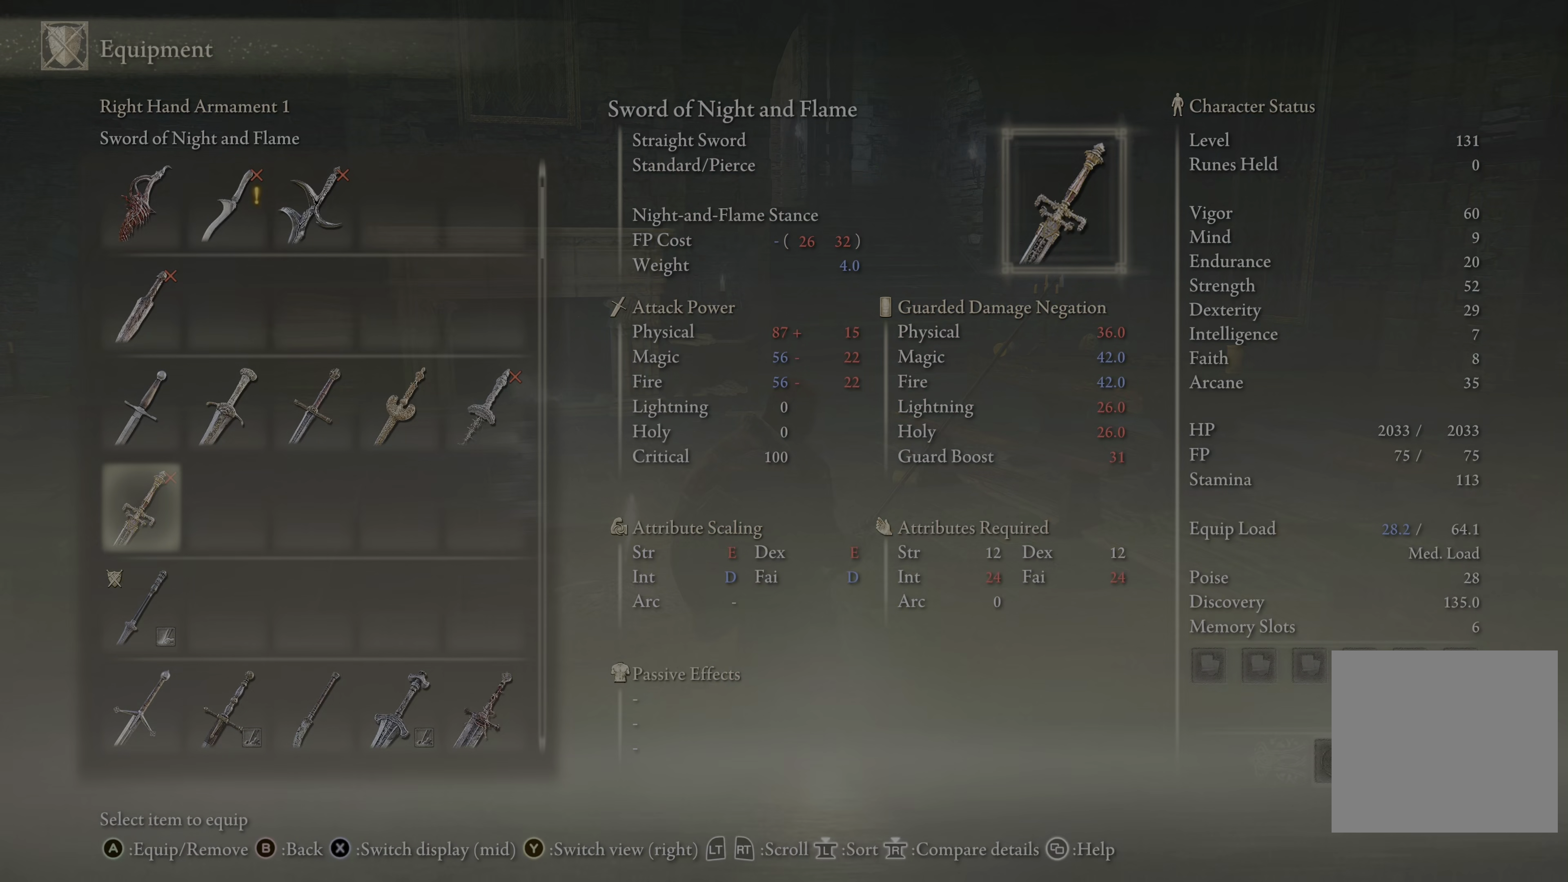
{"buttons": [], "left_stick": "center", "right_stick": "center", "events": [[150, "DPAD_DOWN", "down"], [217, "DPAD_DOWN", "up"], [267, "DPAD_DOWN", "down"], [333, "DPAD_DOWN", "up"]]}
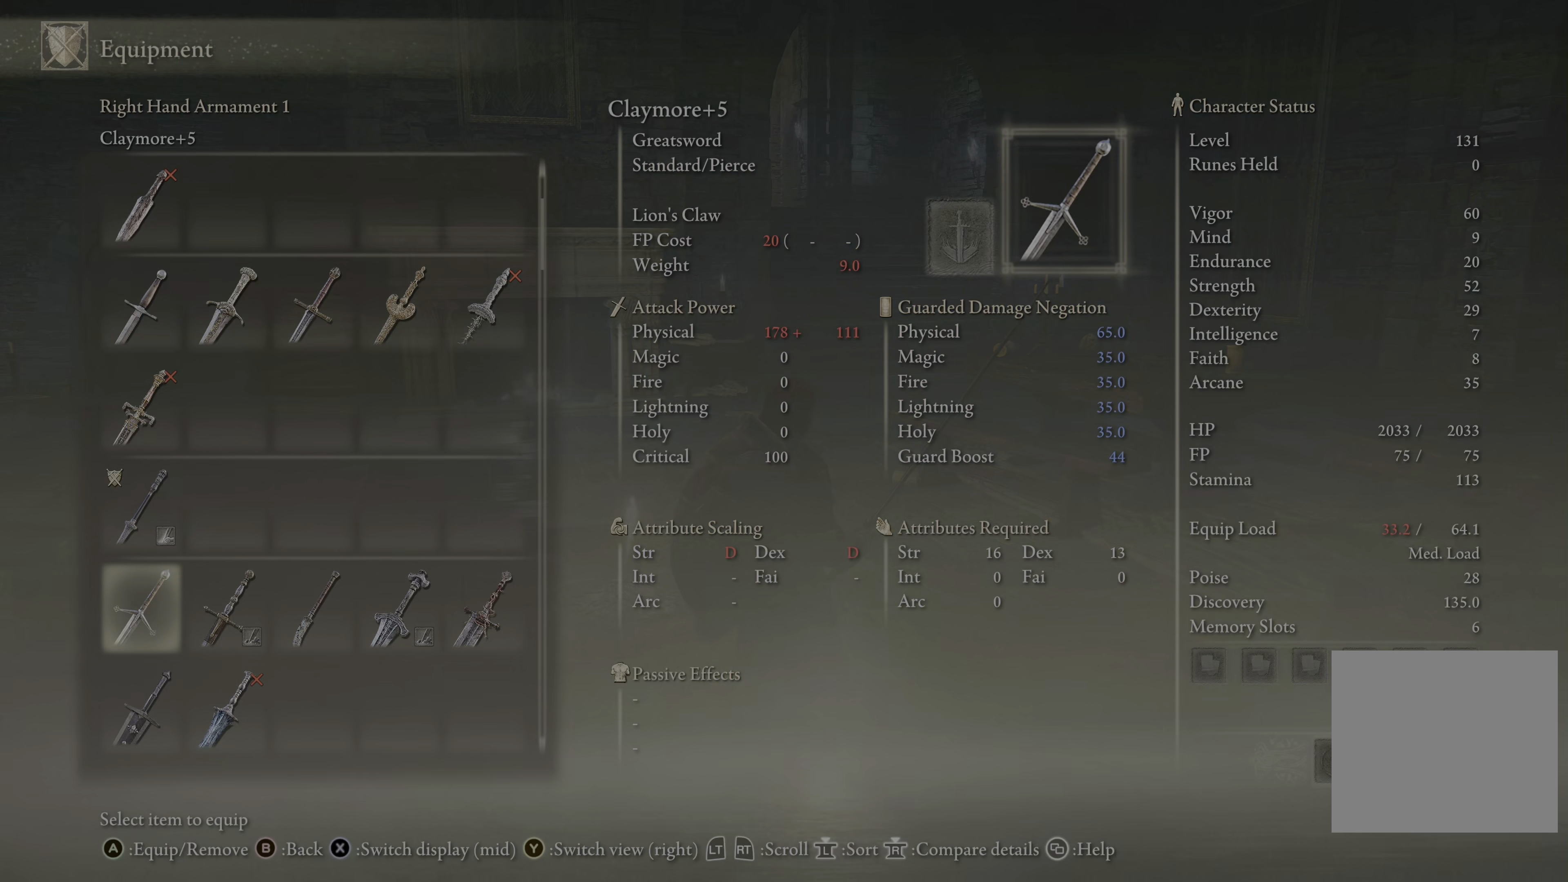
{"buttons": [], "left_stick": "center", "right_stick": "center", "events": [[167, "DPAD_DOWN", "down"], [217, "DPAD_DOWN", "up"], [283, "DPAD_DOWN", "down"], [350, "DPAD_DOWN", "up"], [400, "DPAD_DOWN", "down"], [500, "DPAD_DOWN", "up"]]}
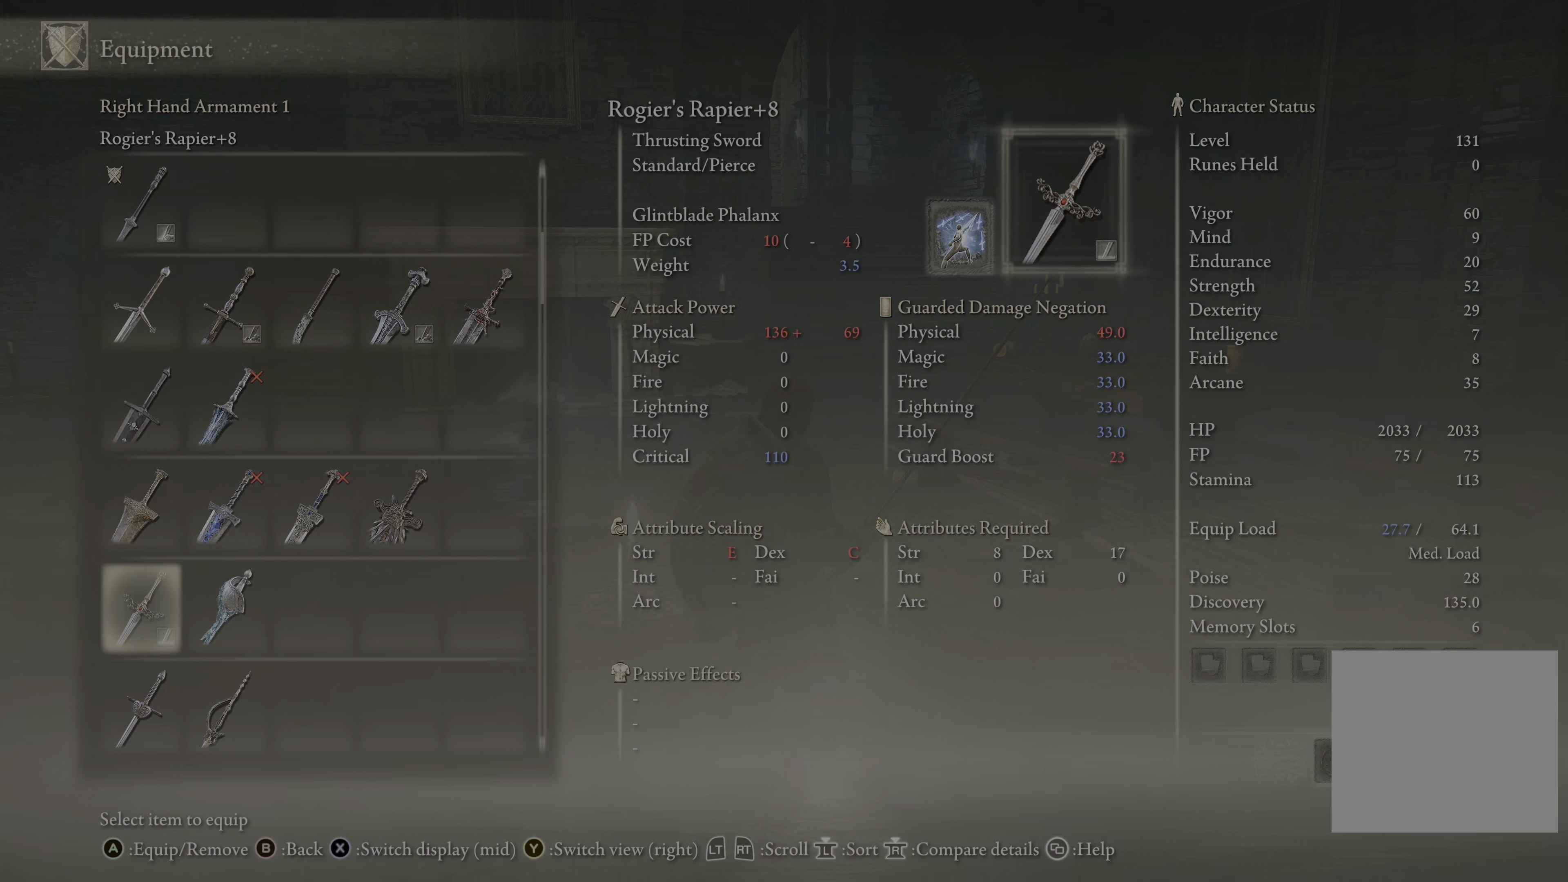
{"buttons": [], "left_stick": "center", "right_stick": "center", "events": [[283, "DPAD_DOWN", "down"], [350, "DPAD_DOWN", "up"], [417, "DPAD_DOWN", "down"], [500, "DPAD_DOWN", "up"]]}
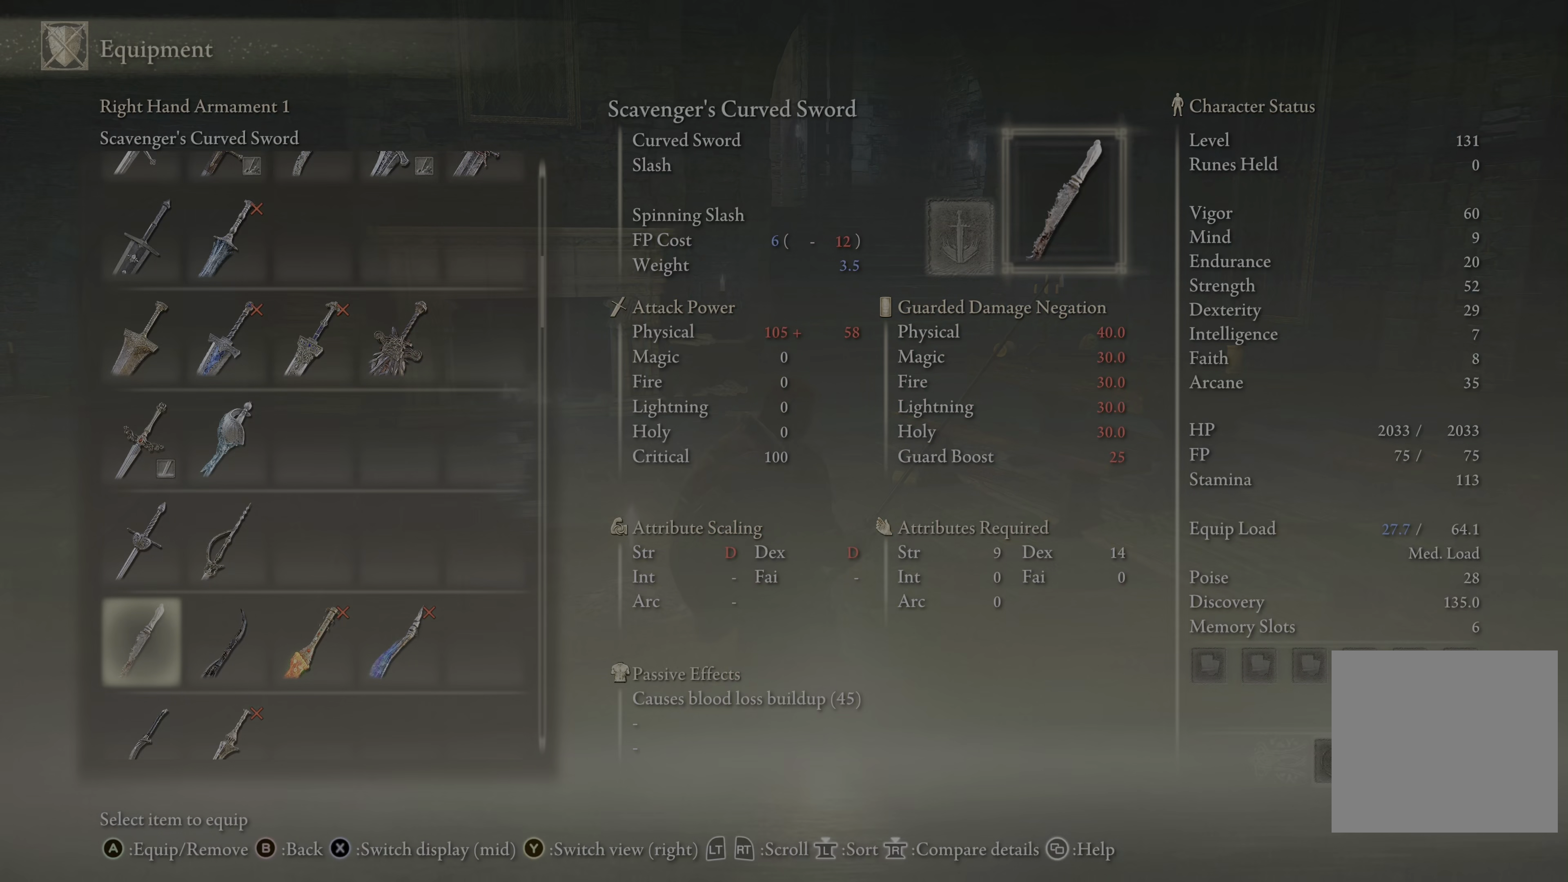
{"buttons": [], "left_stick": "center", "right_stick": "center", "events": [[83, "DPAD_DOWN", "down"], [167, "DPAD_DOWN", "up"], [383, "DPAD_DOWN", "down"], [500, "DPAD_DOWN", "up"]]}
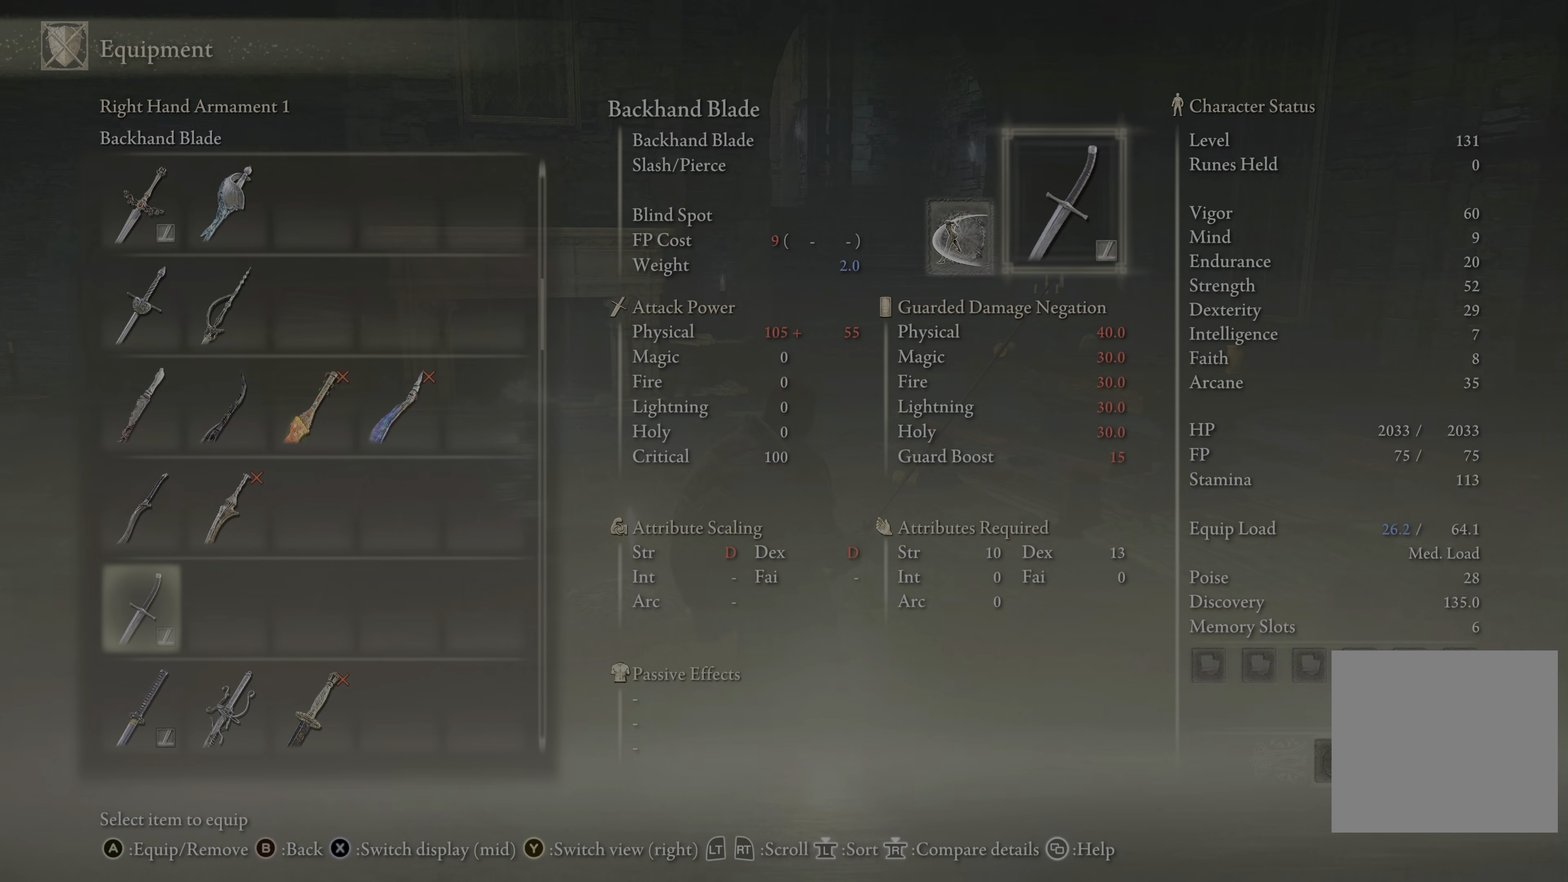
{"buttons": [], "left_stick": "center", "right_stick": "center", "events": [[17, "DPAD_DOWN", "down"], [117, "DPAD_DOWN", "up"], [350, "DPAD_DOWN", "down"], [433, "DPAD_DOWN", "up"]]}
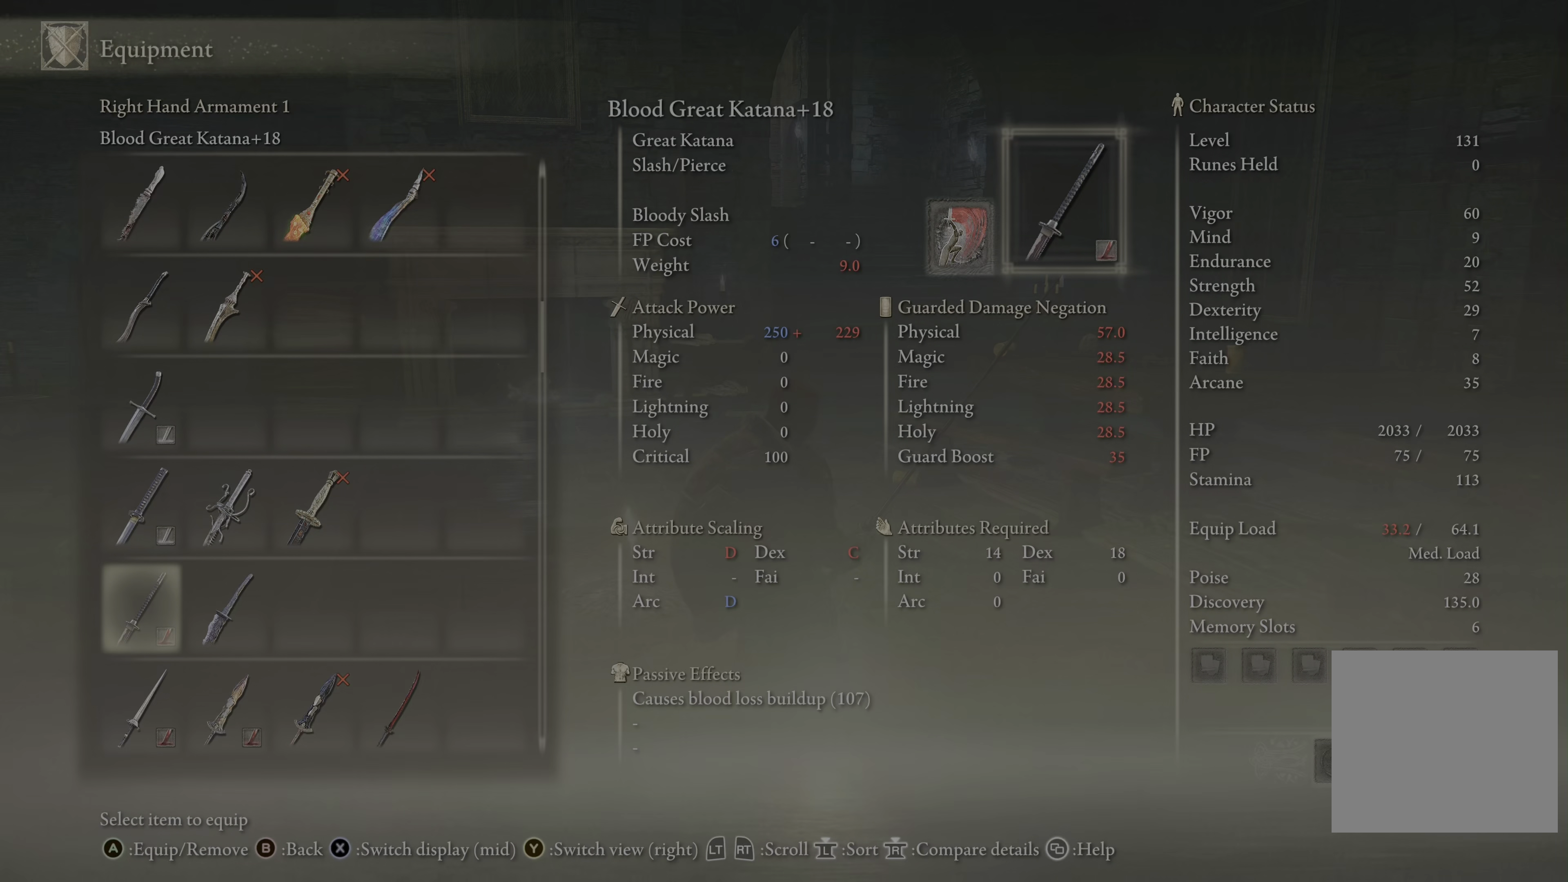
{"buttons": [], "left_stick": "center", "right_stick": "center", "events": [[383, "DPAD_DOWN", "down"], [467, "DPAD_DOWN", "up"]]}
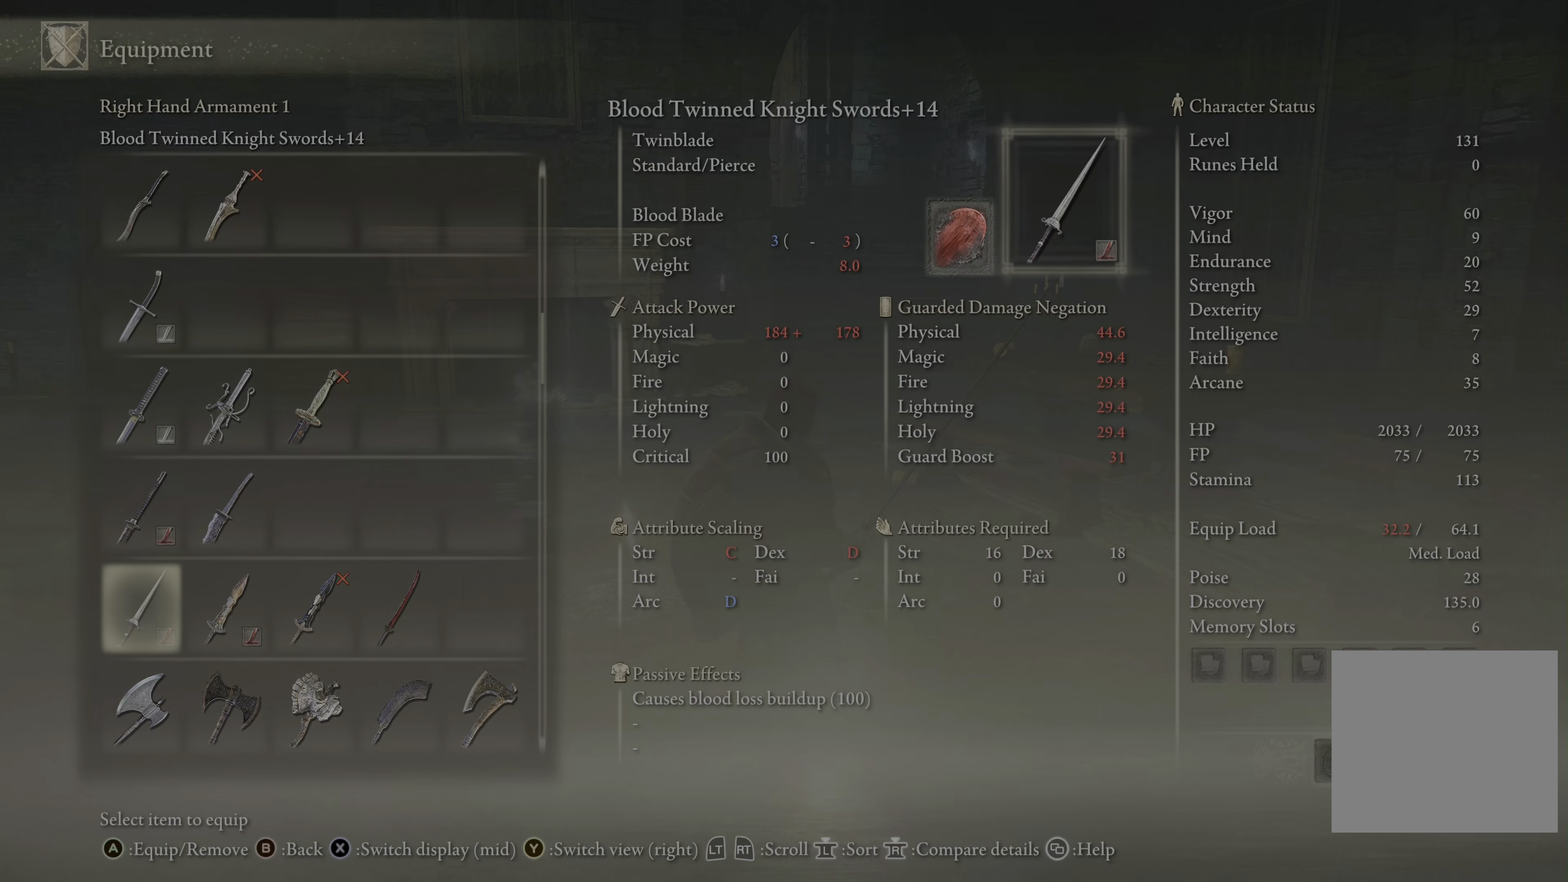
{"buttons": [], "left_stick": "center", "right_stick": "center", "events": [[333, "DPAD_UP", "down"], [417, "DPAD_UP", "up"]]}
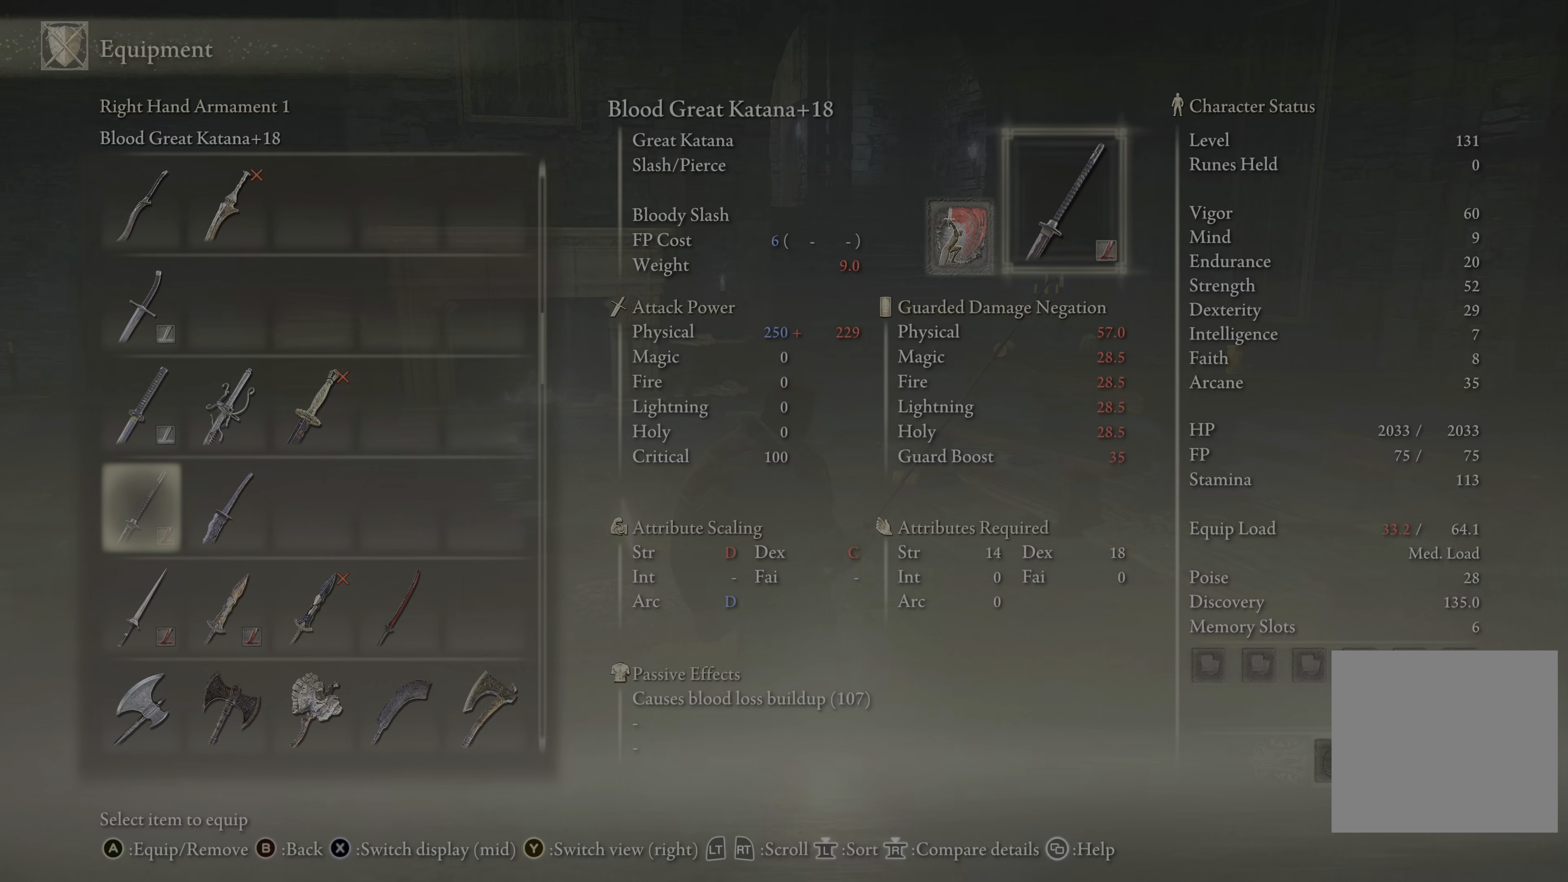
{"buttons": [], "left_stick": "center", "right_stick": "center", "events": []}
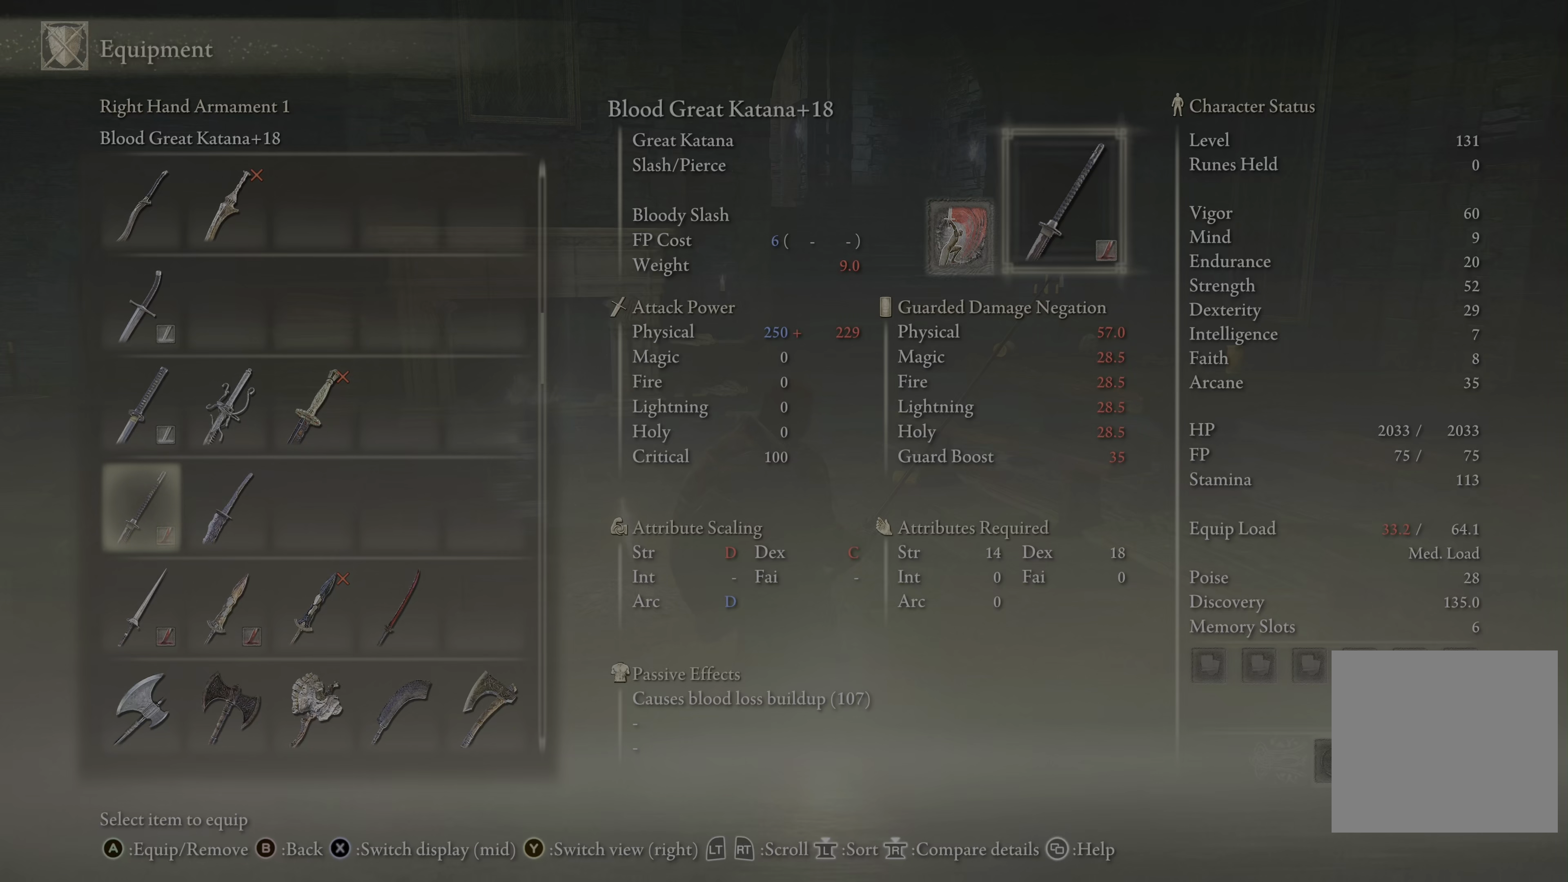
{"buttons": [], "left_stick": "center", "right_stick": "center", "events": []}
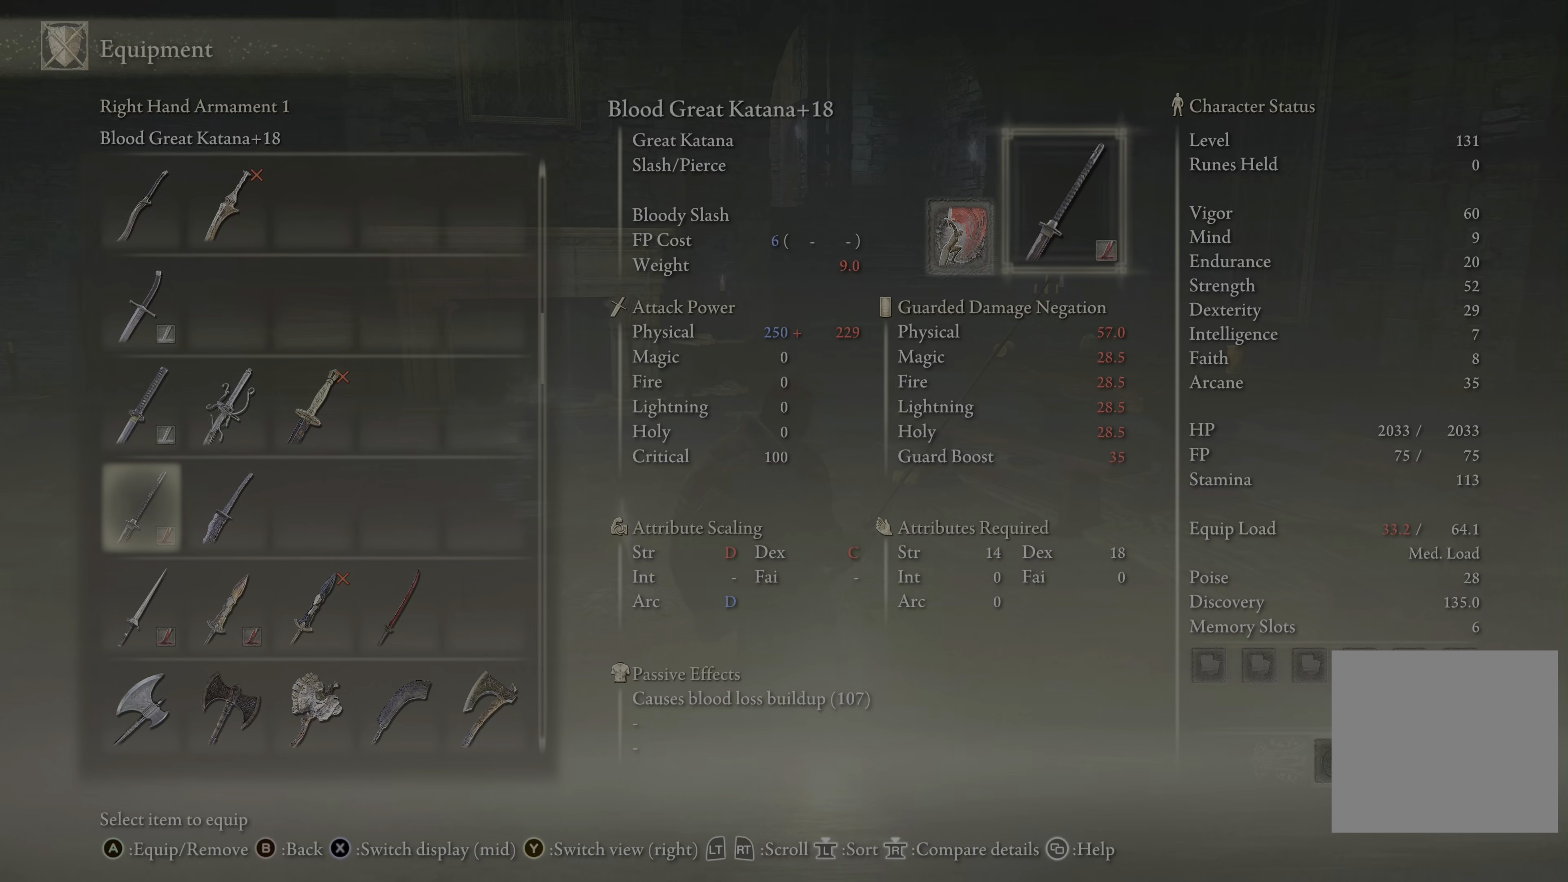
{"buttons": ["Y"], "left_stick": "center", "right_stick": "center", "events": [[433, "Y", "down"]]}
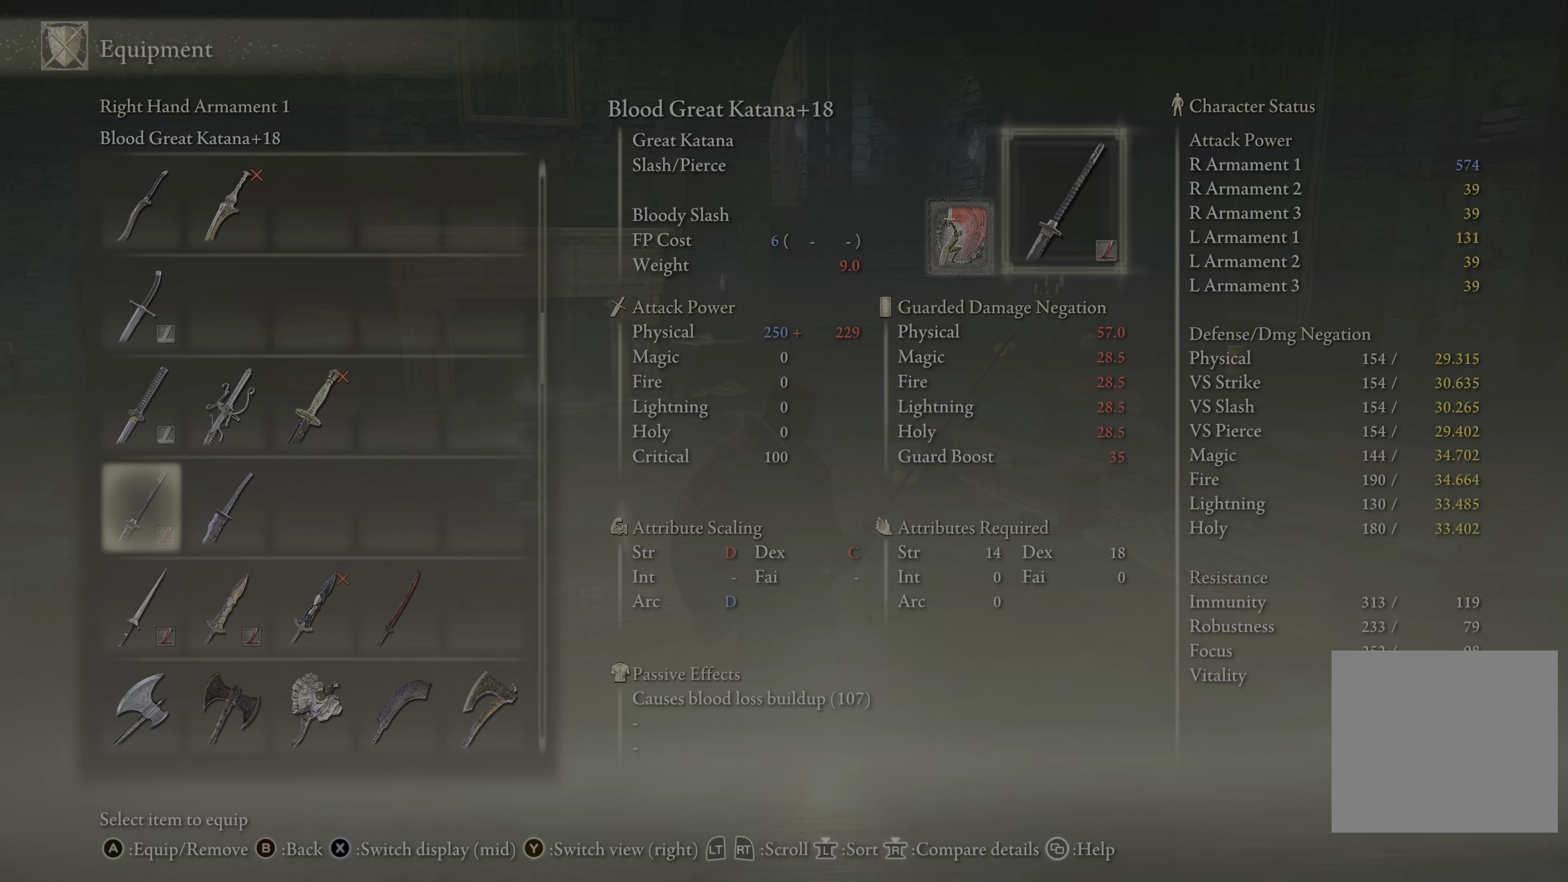
{"buttons": ["A"], "left_stick": "center", "right_stick": "center", "events": [[33, "Y", "up"], [417, "A", "down"]]}